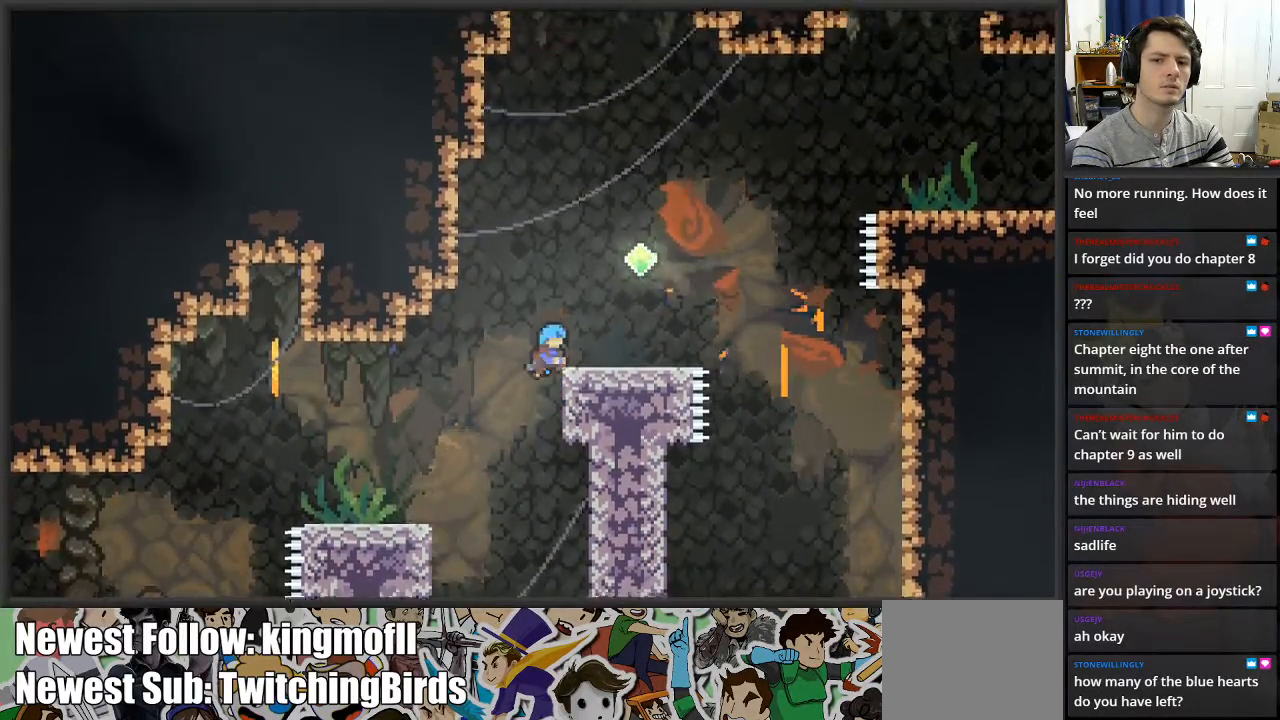
Gameplay with a controller (Xbox layout); each line is a JSON object with the inputs held at the frame after it. "events" lists button and stick changes between this image and that frame as [ms after this image, input, new state], when the widget could be followed in between.
{"buttons": [], "left_stick": "center", "right_stick": "center", "events": [[117, "L2", "up"], [250, "left_stick", "right"], [317, "A", "down"], [350, "left_stick", "center"], [450, "A", "up"]]}
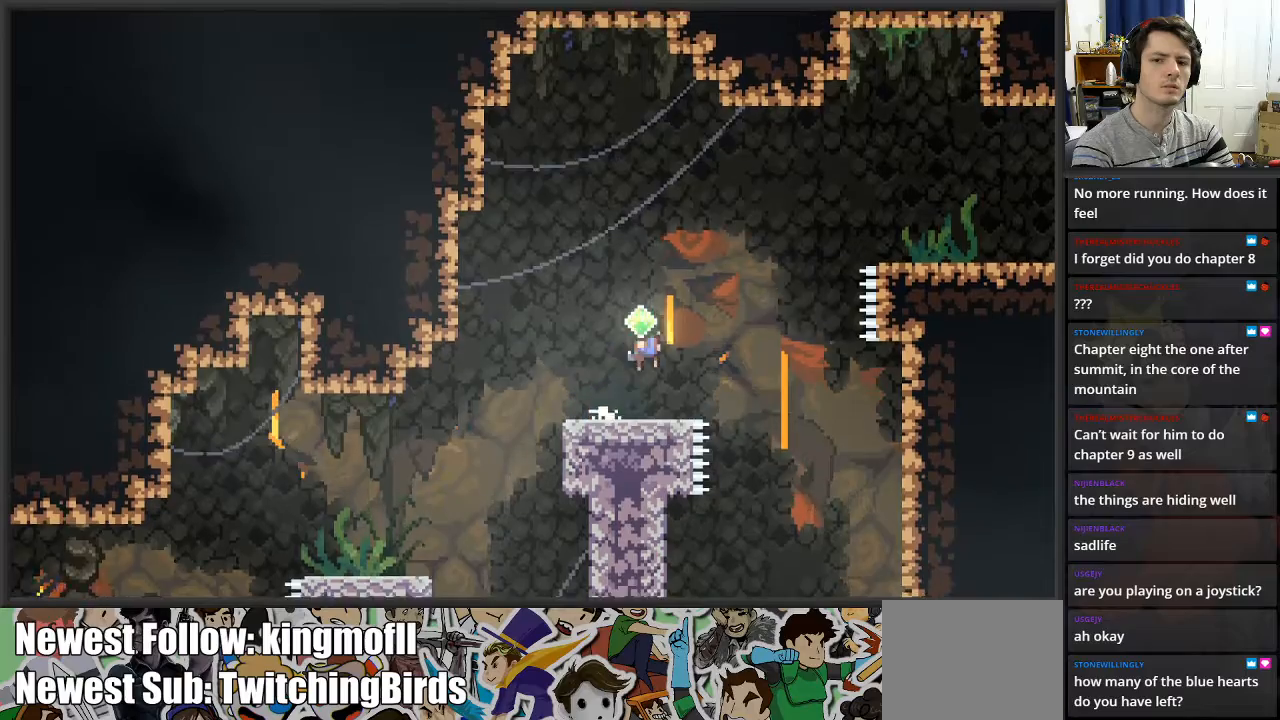
{"buttons": [], "left_stick": "center", "right_stick": "center", "events": []}
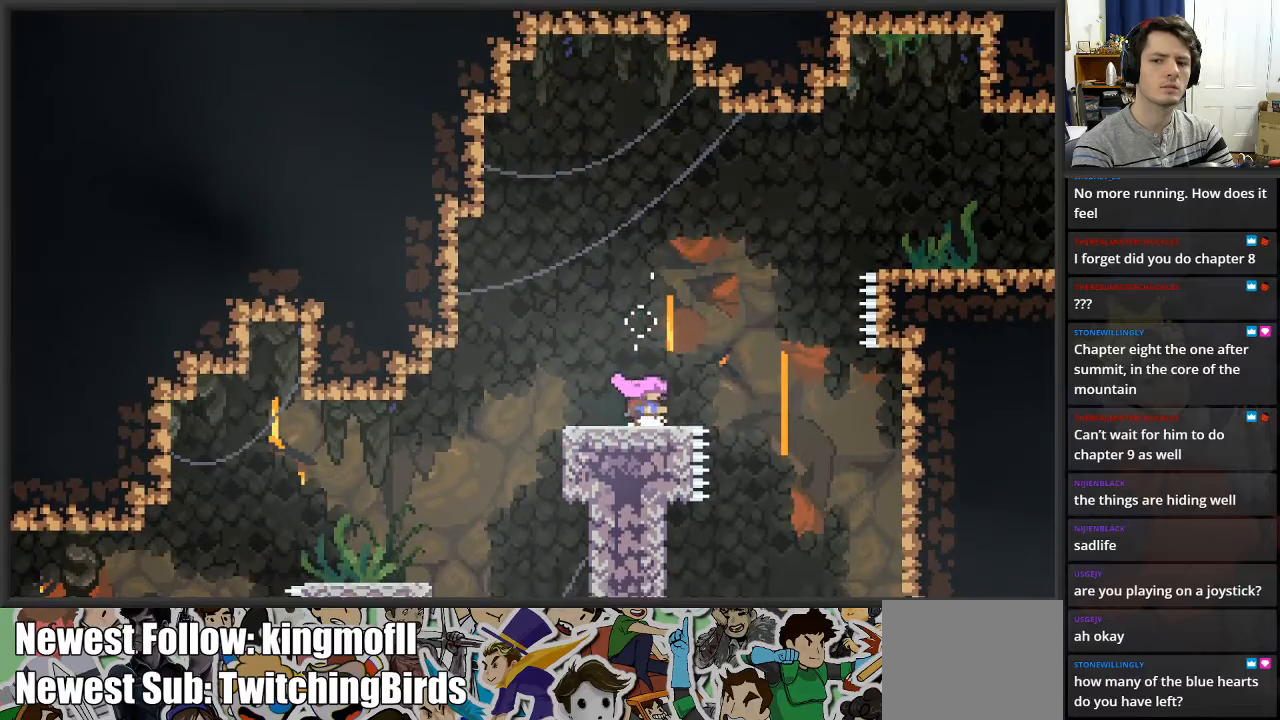
{"buttons": [], "left_stick": "right", "right_stick": "center", "events": [[100, "left_stick", "right"], [167, "A", "down"], [267, "A", "up"]]}
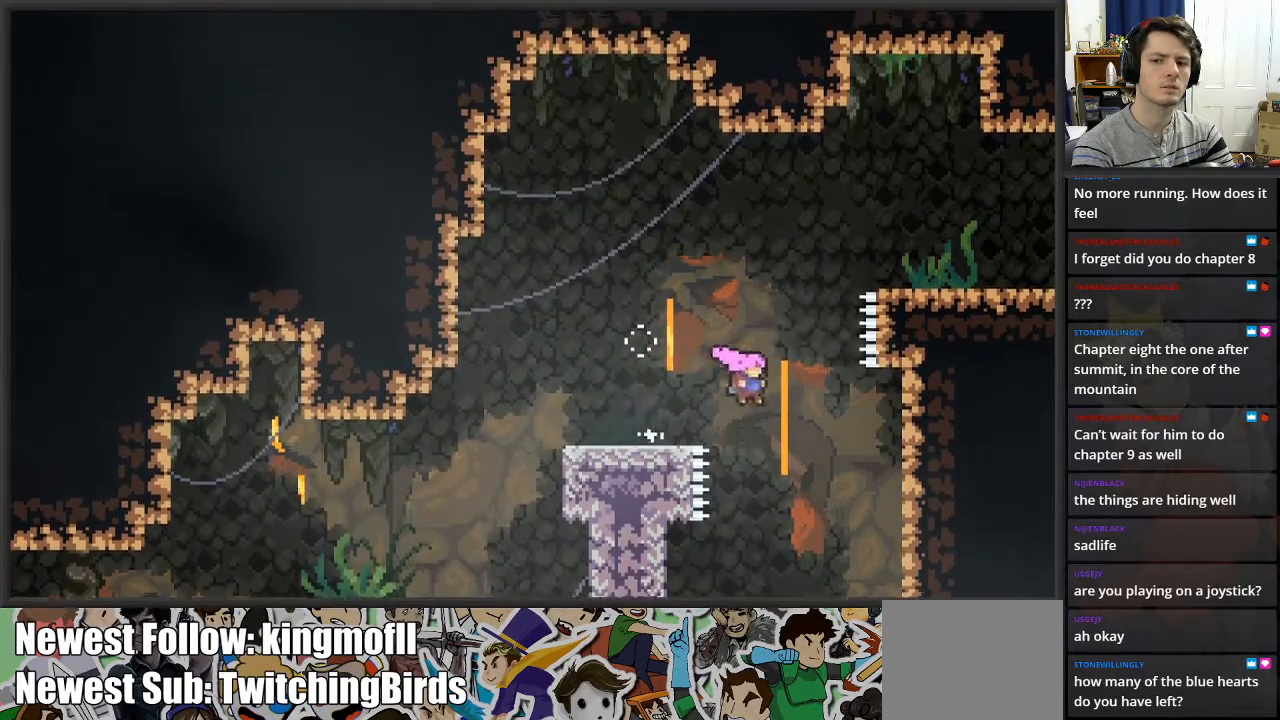
{"buttons": [], "left_stick": "right", "right_stick": "center", "events": []}
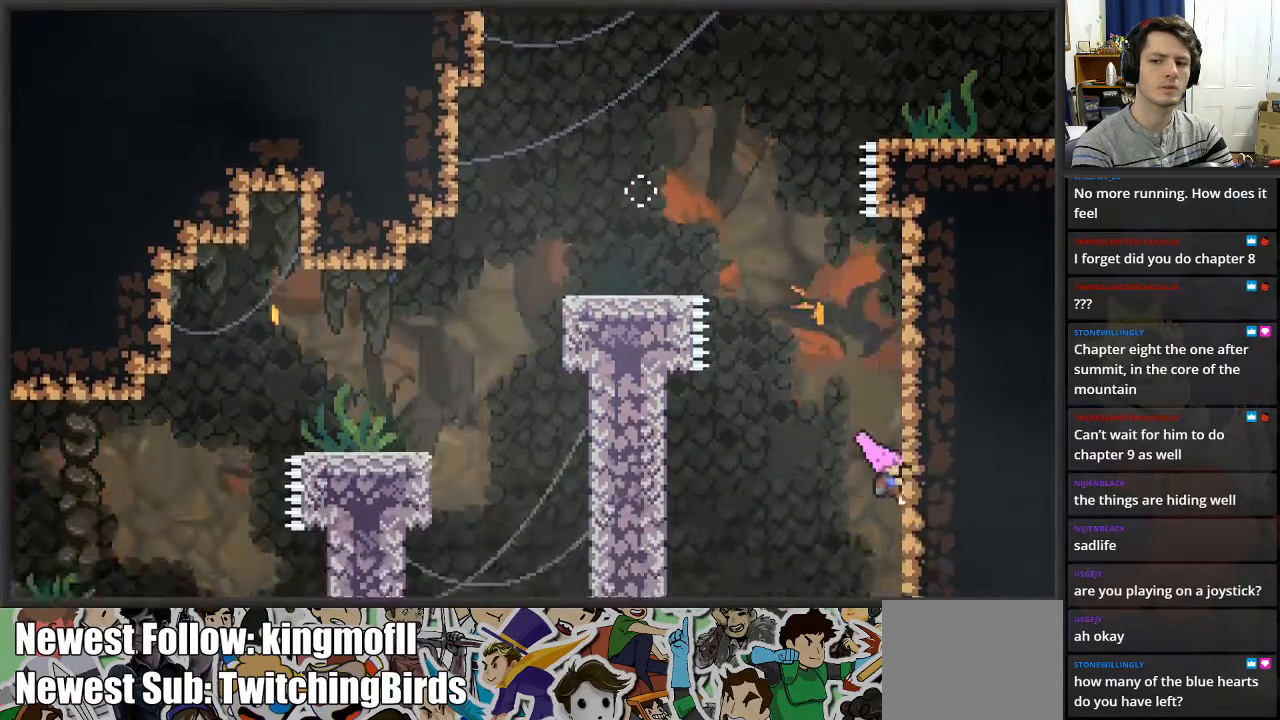
{"buttons": [], "left_stick": "right", "right_stick": "center", "events": [[200, "L2", "down"], [483, "L2", "up"]]}
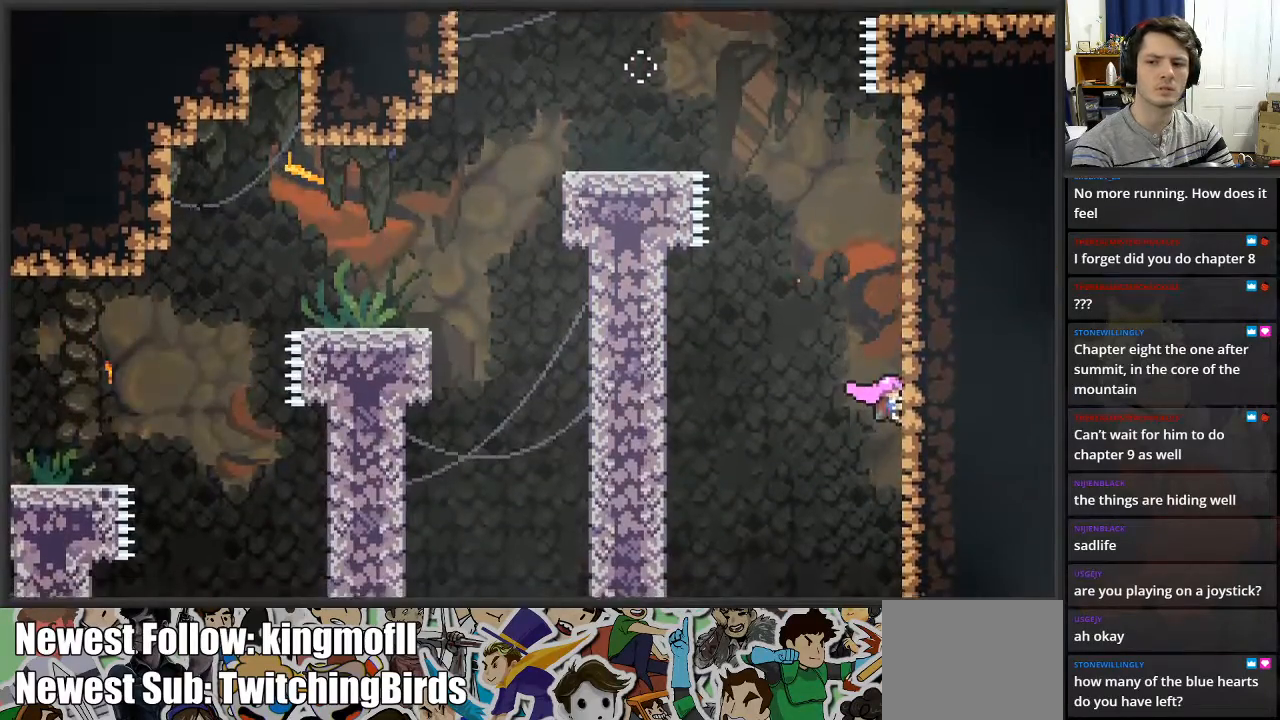
{"buttons": [], "left_stick": "right", "right_stick": "center", "events": []}
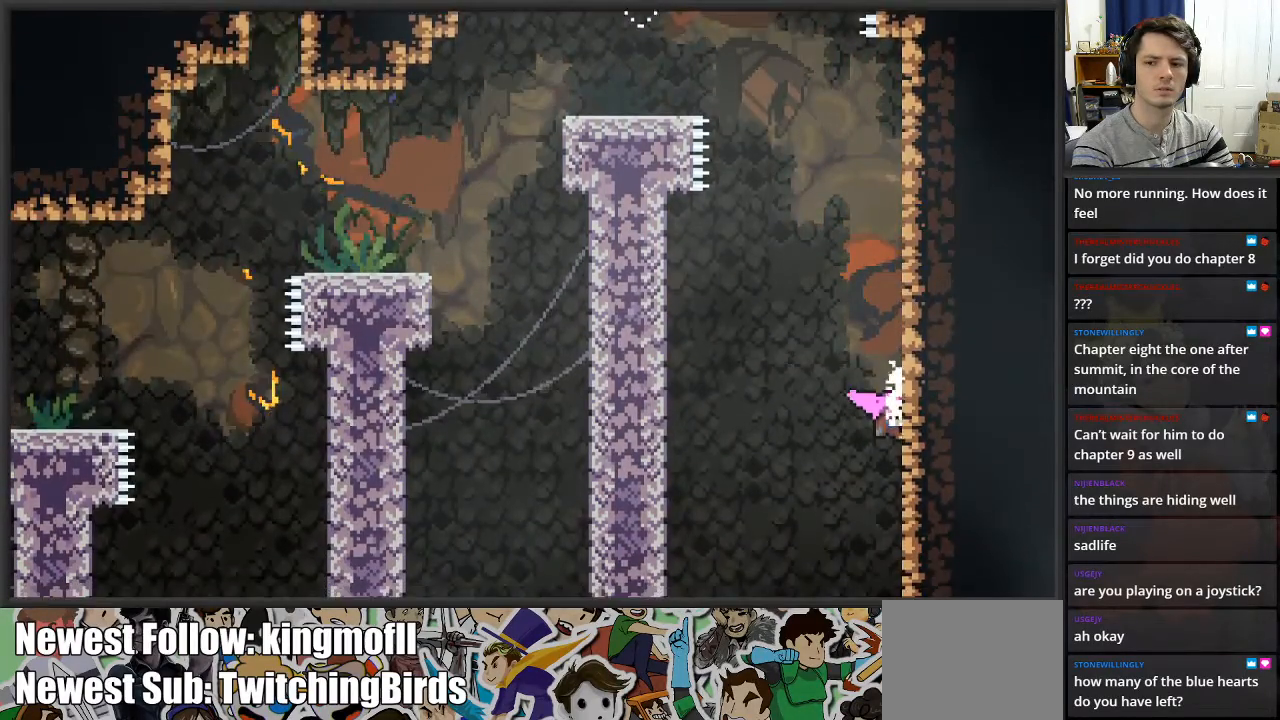
{"buttons": [], "left_stick": "right", "right_stick": "center", "events": [[33, "L2", "down"], [333, "L2", "up"]]}
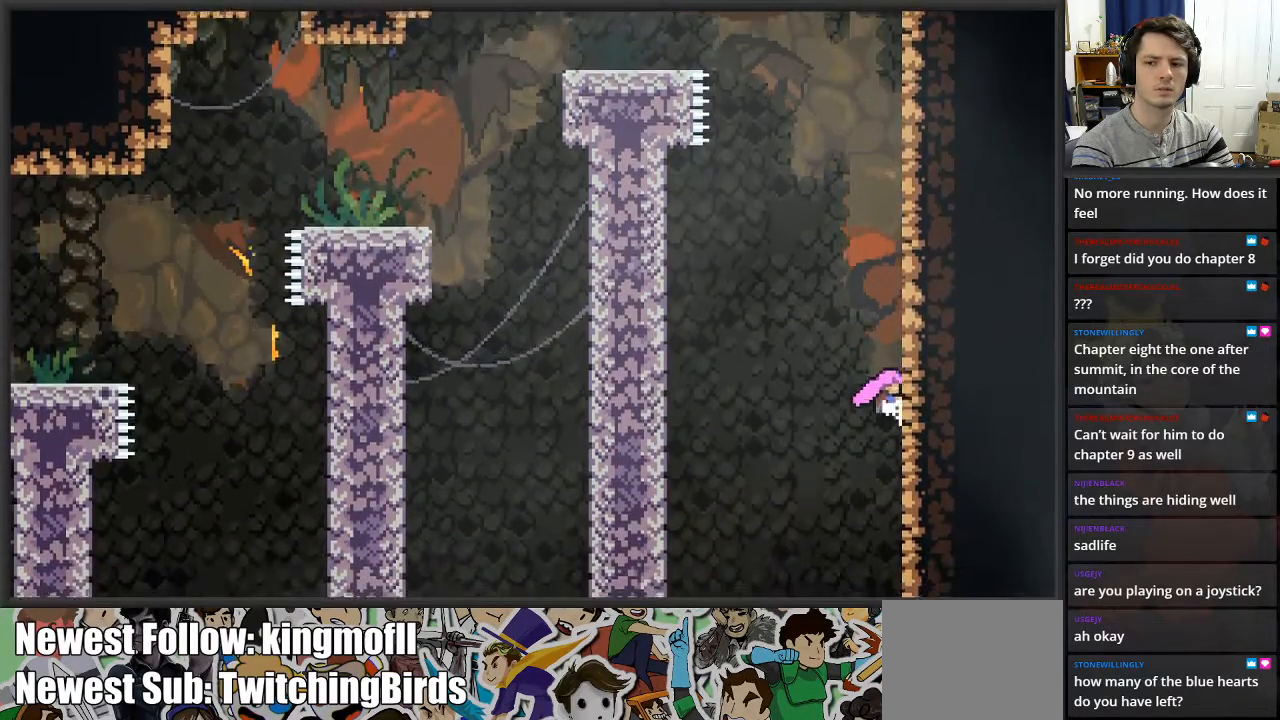
{"buttons": ["L2"], "left_stick": "right", "right_stick": "center", "events": [[133, "L2", "down"], [300, "L2", "up"], [450, "L2", "down"]]}
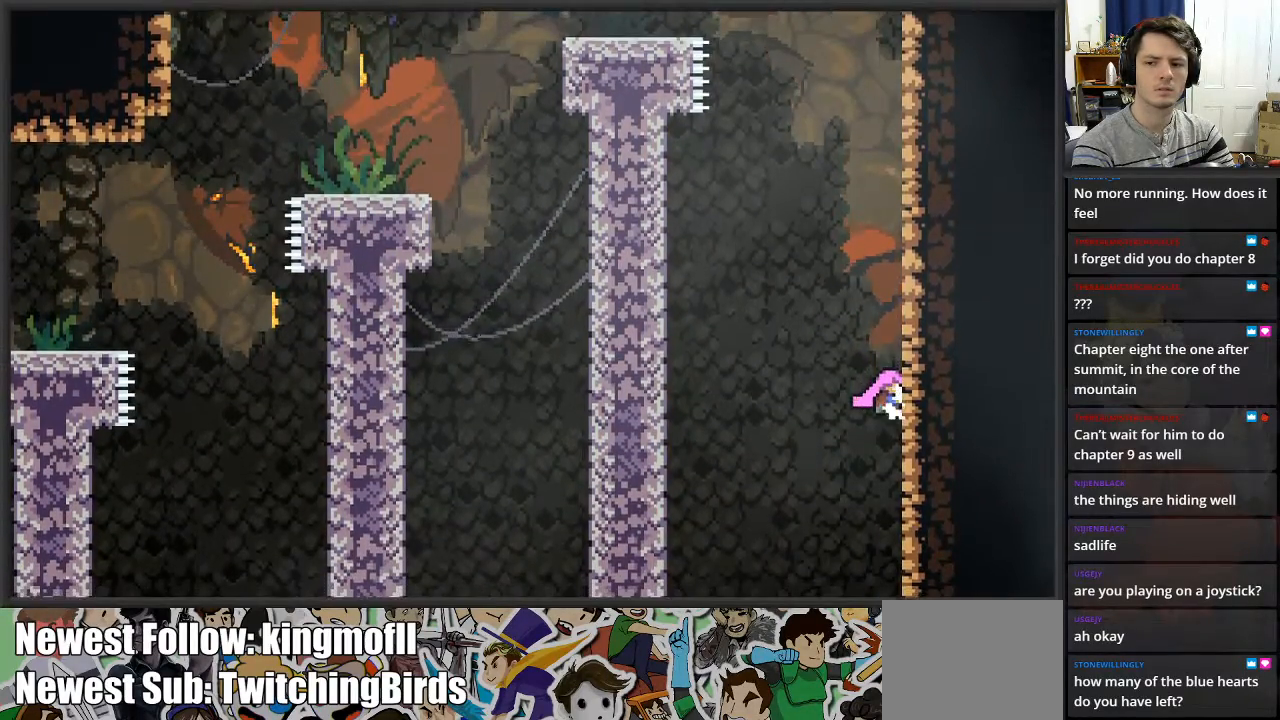
{"buttons": [], "left_stick": "right", "right_stick": "center", "events": [[67, "L2", "up"]]}
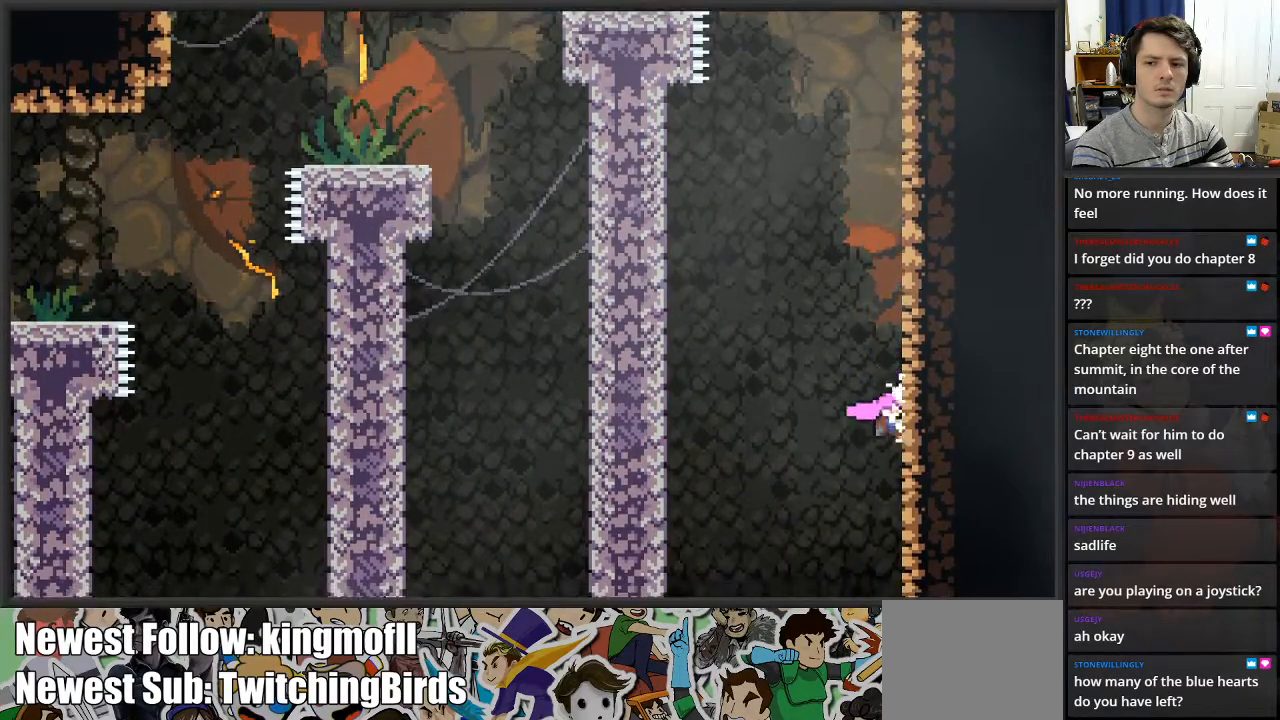
{"buttons": ["A", "L2"], "left_stick": "up", "right_stick": "center", "events": [[467, "A", "down"], [467, "L2", "down"], [500, "left_stick", "up"]]}
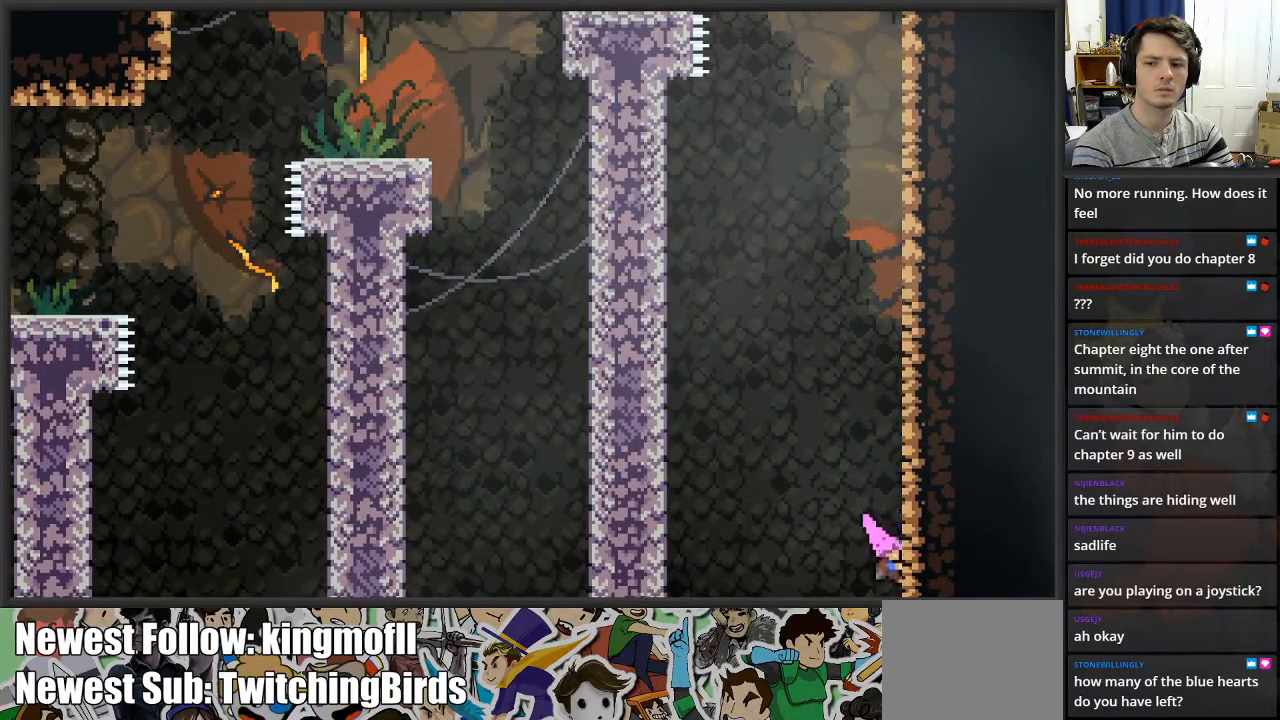
{"buttons": ["L2"], "left_stick": "up", "right_stick": "center", "events": [[100, "left_stick", "up-left"], [467, "A", "up"], [483, "left_stick", "up"]]}
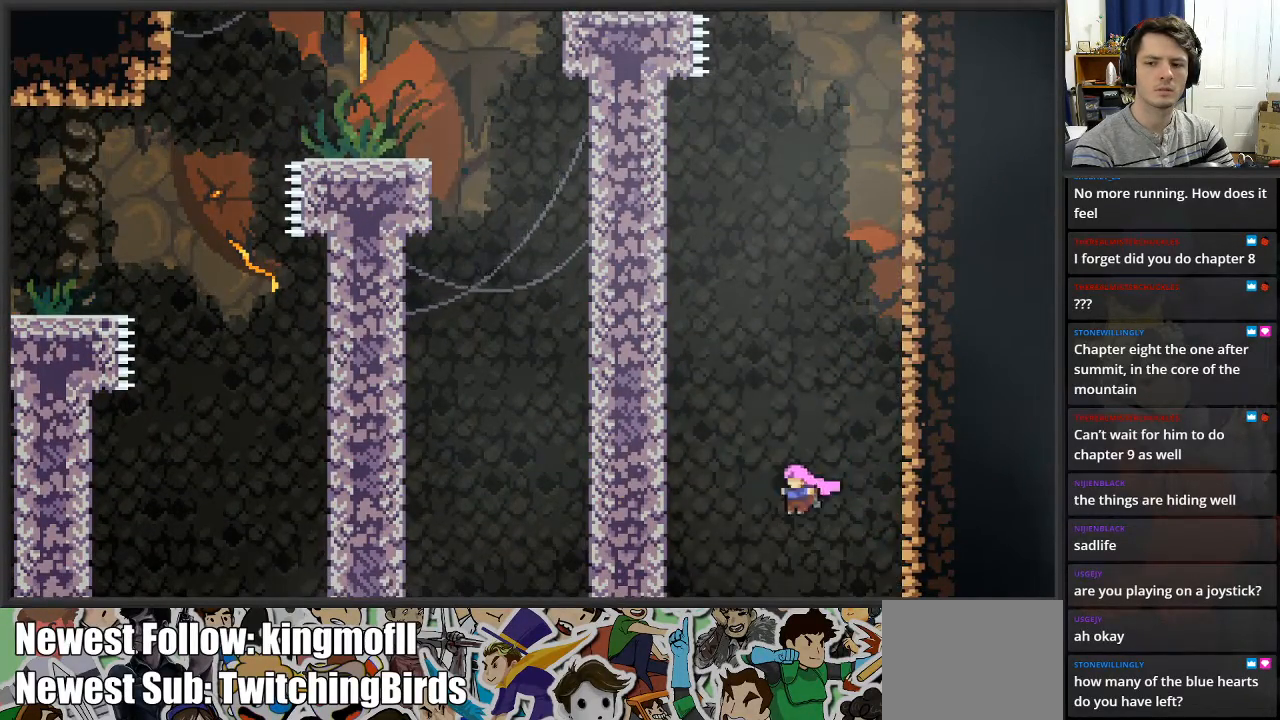
{"buttons": [], "left_stick": "center", "right_stick": "center", "events": [[400, "L2", "up"], [450, "left_stick", "center"]]}
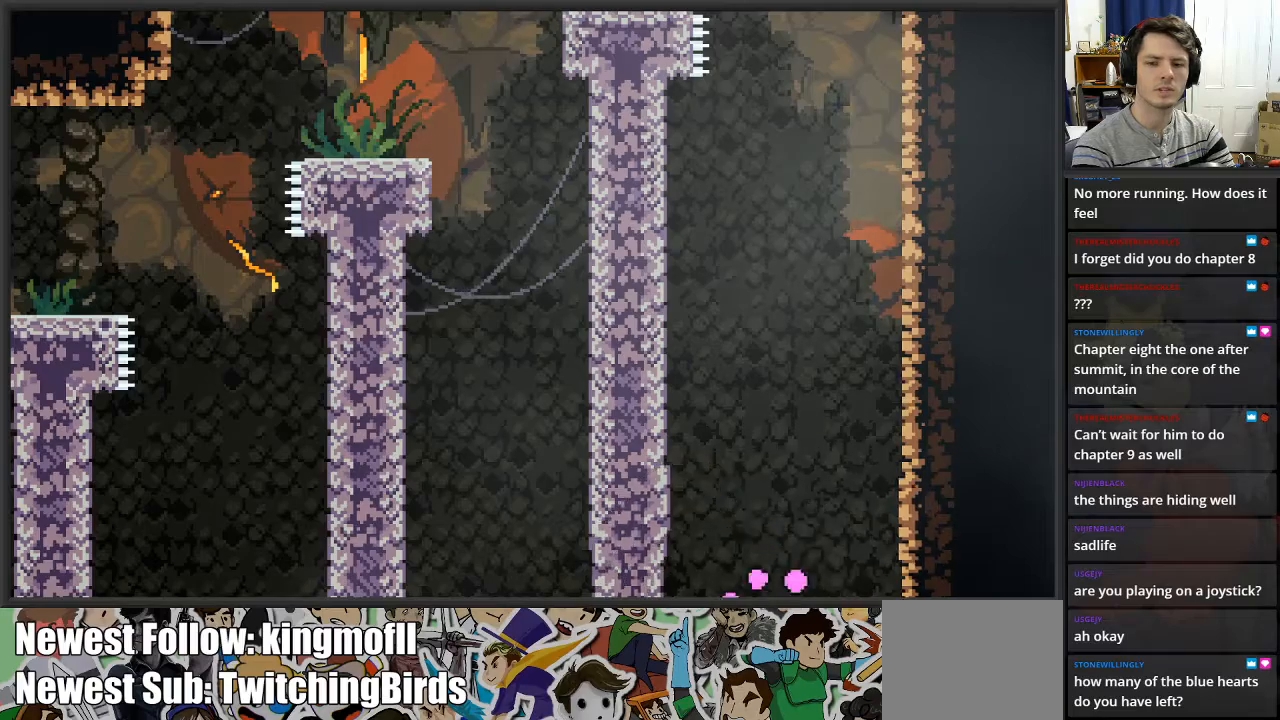
{"buttons": [], "left_stick": "center", "right_stick": "center", "events": []}
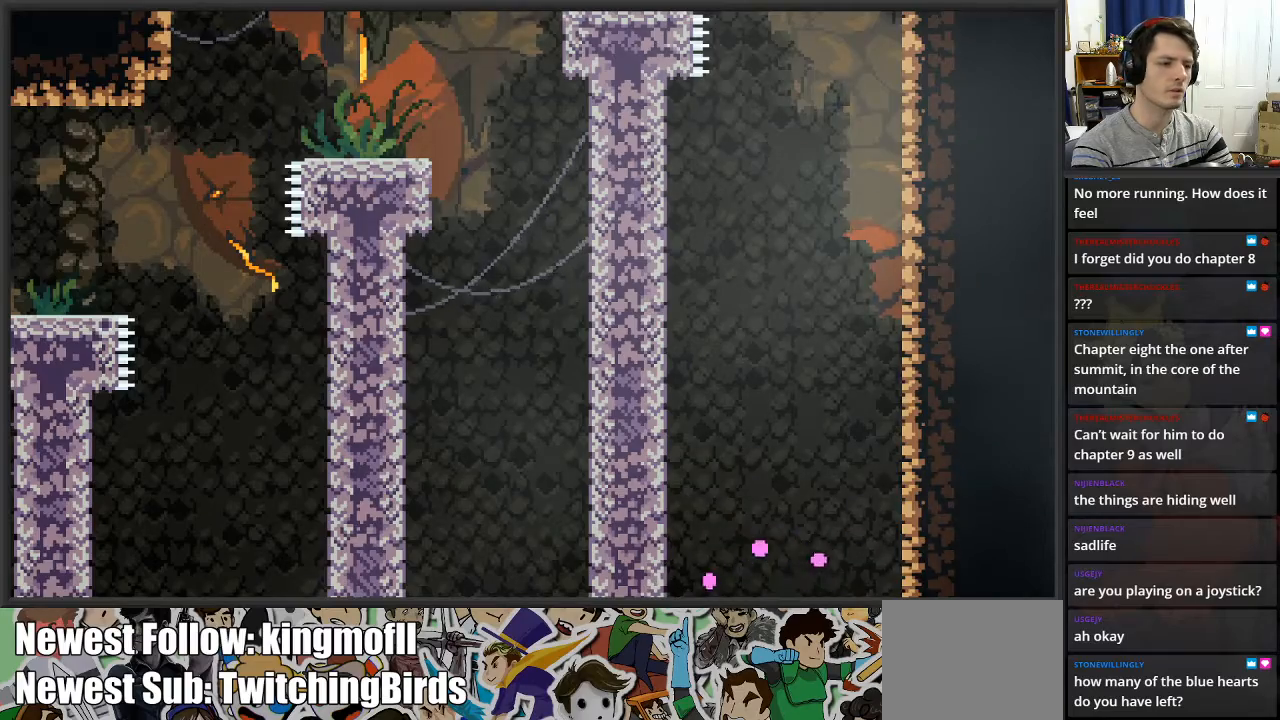
{"buttons": [], "left_stick": "center", "right_stick": "center", "events": []}
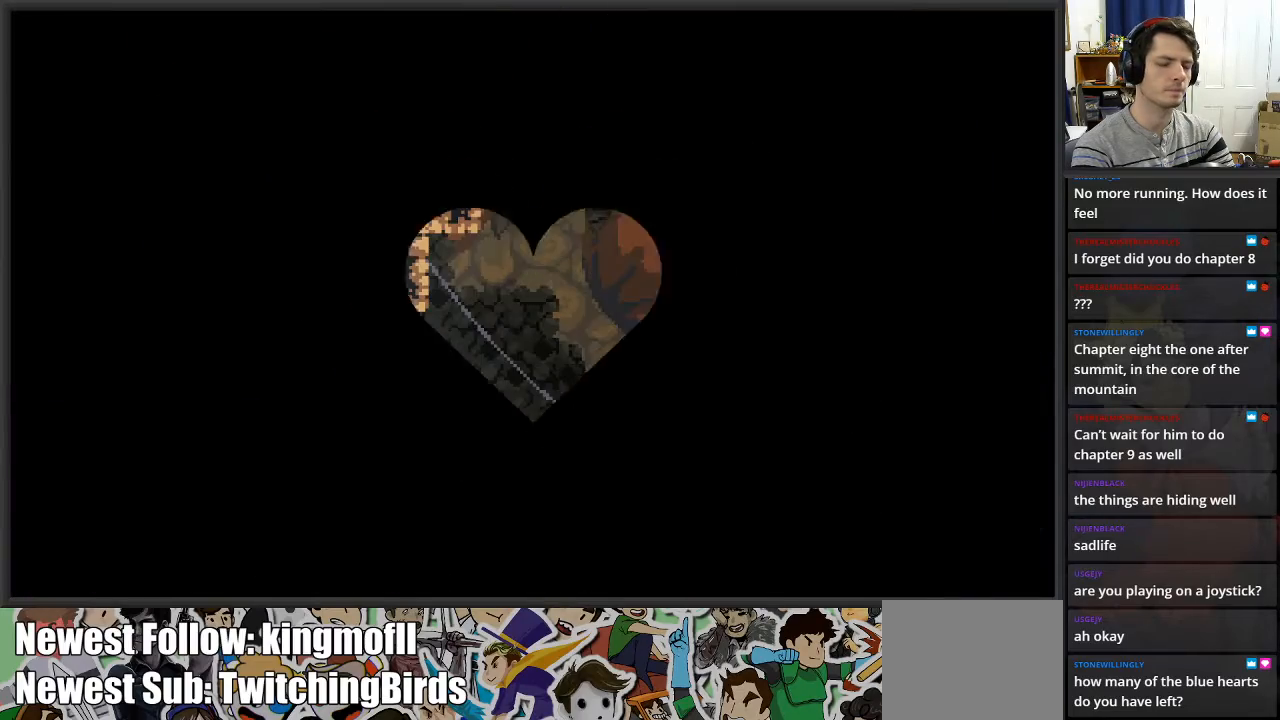
{"buttons": [], "left_stick": "right", "right_stick": "center", "events": [[433, "left_stick", "right"]]}
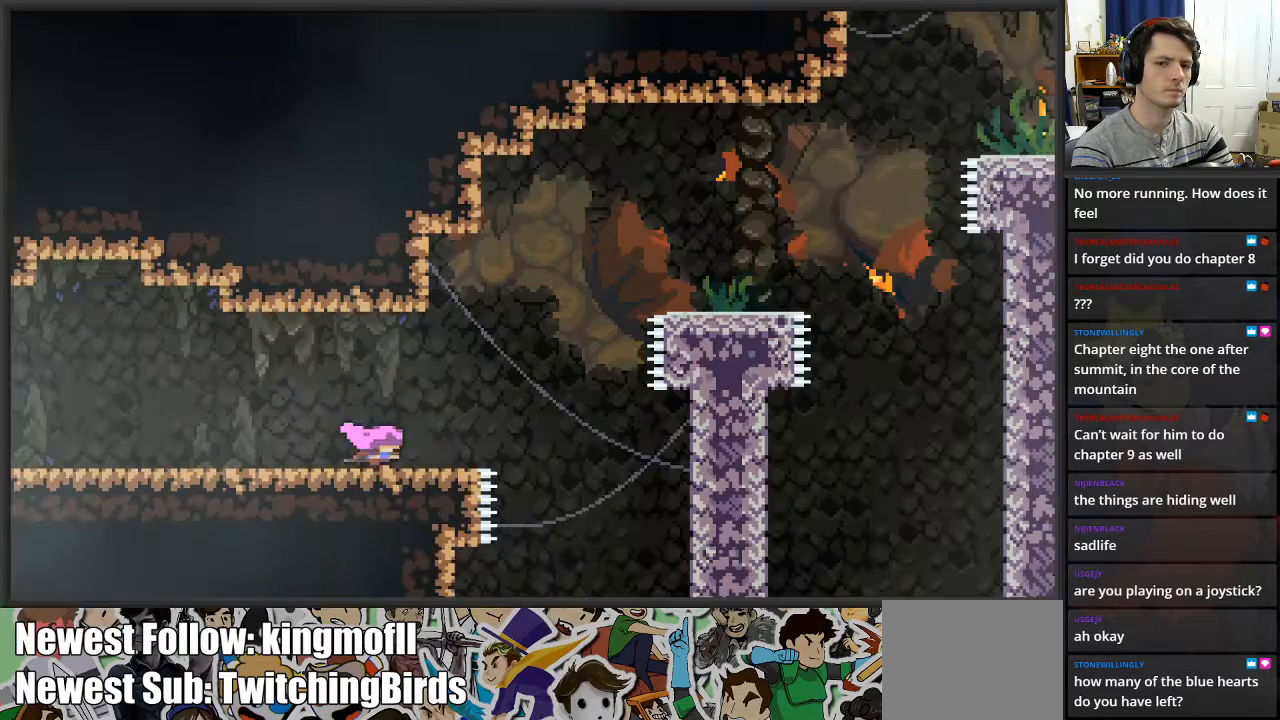
{"buttons": ["A", "X"], "left_stick": "up-right", "right_stick": "center", "events": [[250, "A", "down"], [300, "left_stick", "up-right"], [500, "X", "down"]]}
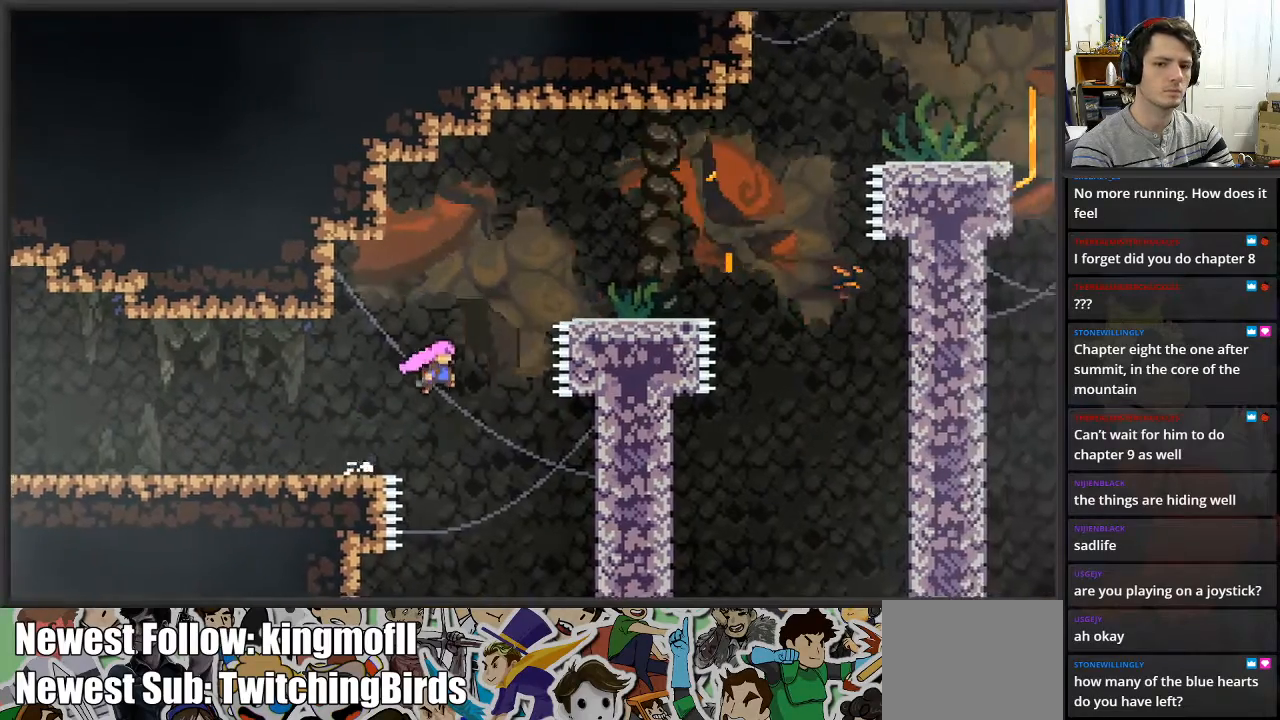
{"buttons": [], "left_stick": "up-right", "right_stick": "center", "events": [[300, "X", "up"], [333, "A", "up"]]}
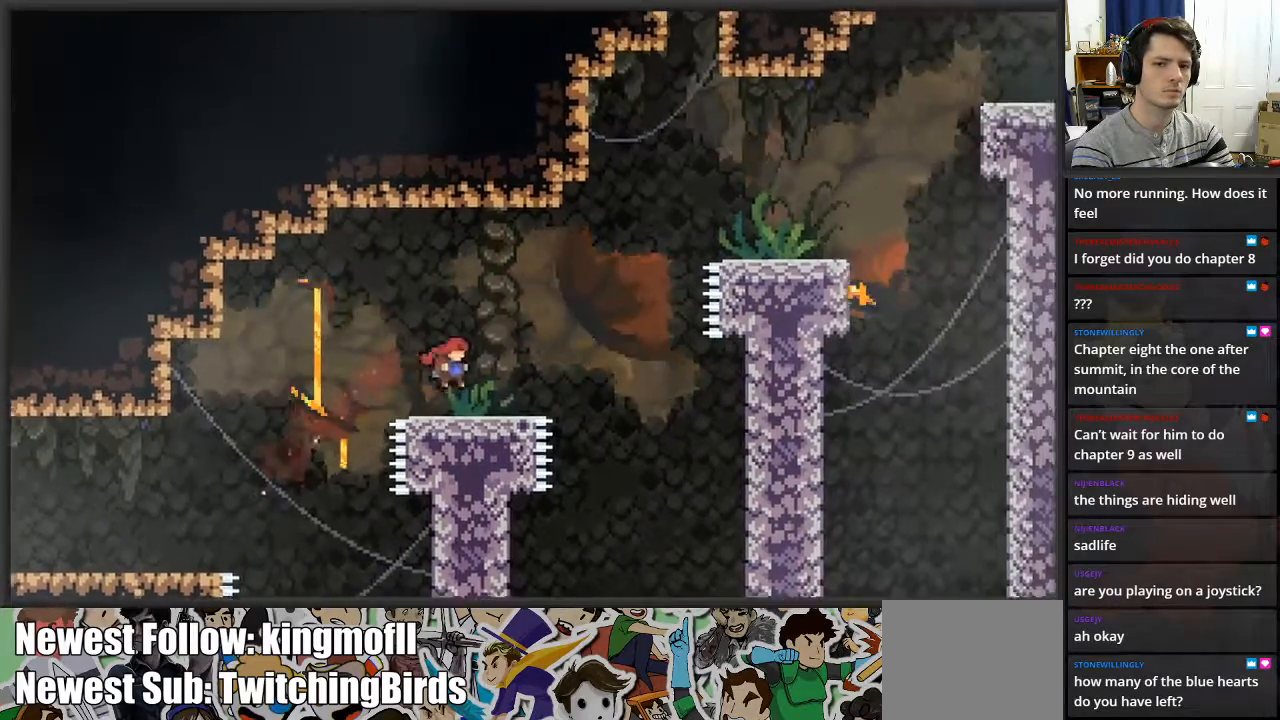
{"buttons": ["A"], "left_stick": "up-right", "right_stick": "center", "events": [[117, "left_stick", "right"], [317, "A", "down"], [417, "left_stick", "up-right"]]}
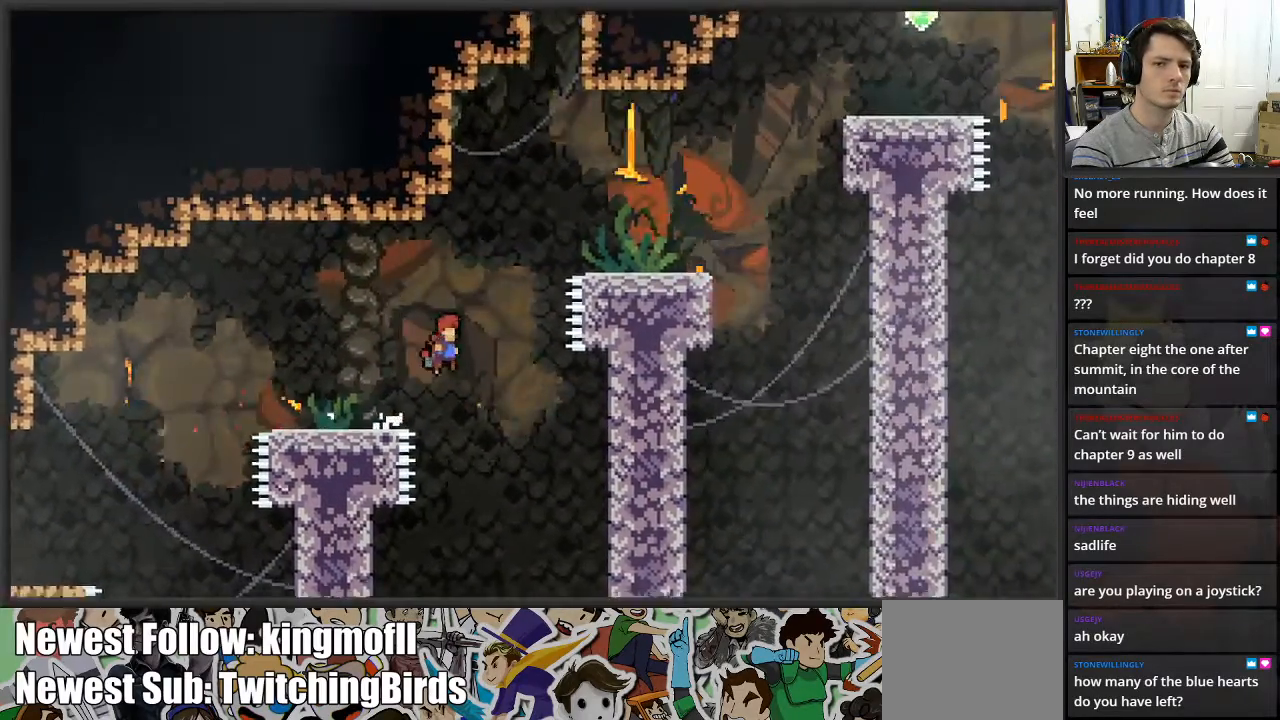
{"buttons": [], "left_stick": "up-right", "right_stick": "center", "events": [[117, "X", "down"], [450, "X", "up"], [467, "A", "up"]]}
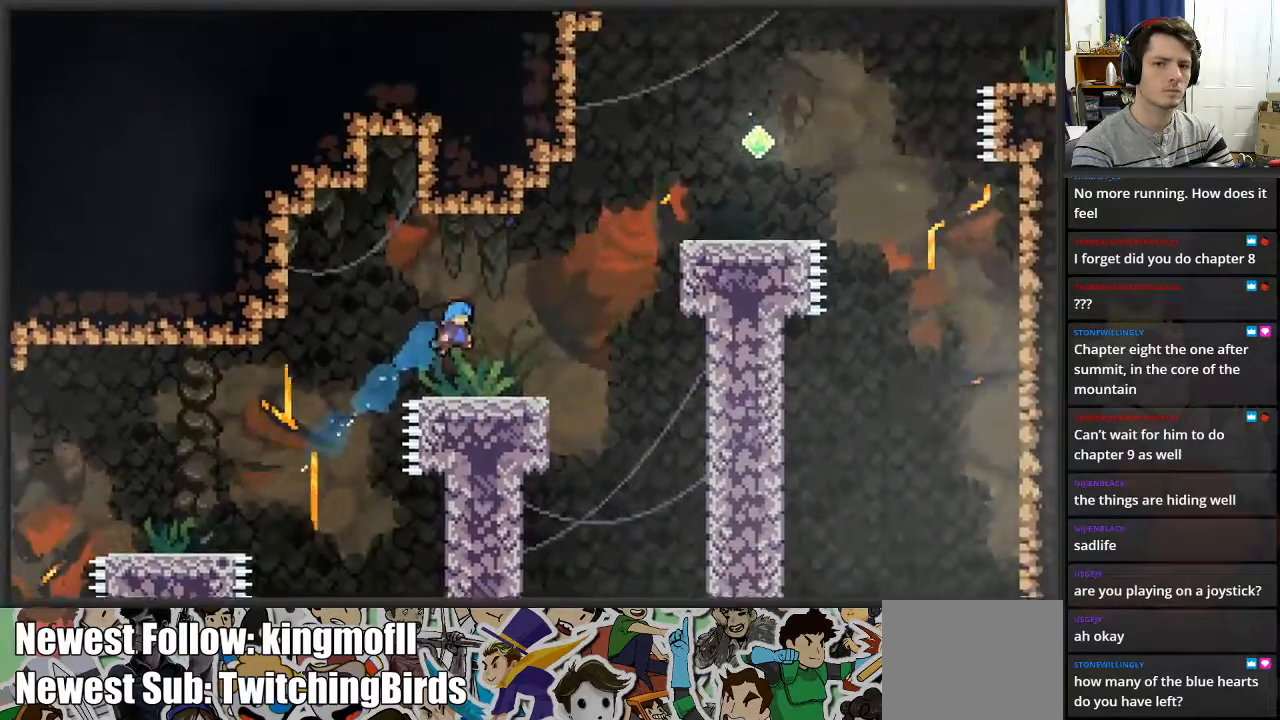
{"buttons": ["A"], "left_stick": "right", "right_stick": "center", "events": [[100, "left_stick", "center"], [250, "left_stick", "right"], [450, "A", "down"]]}
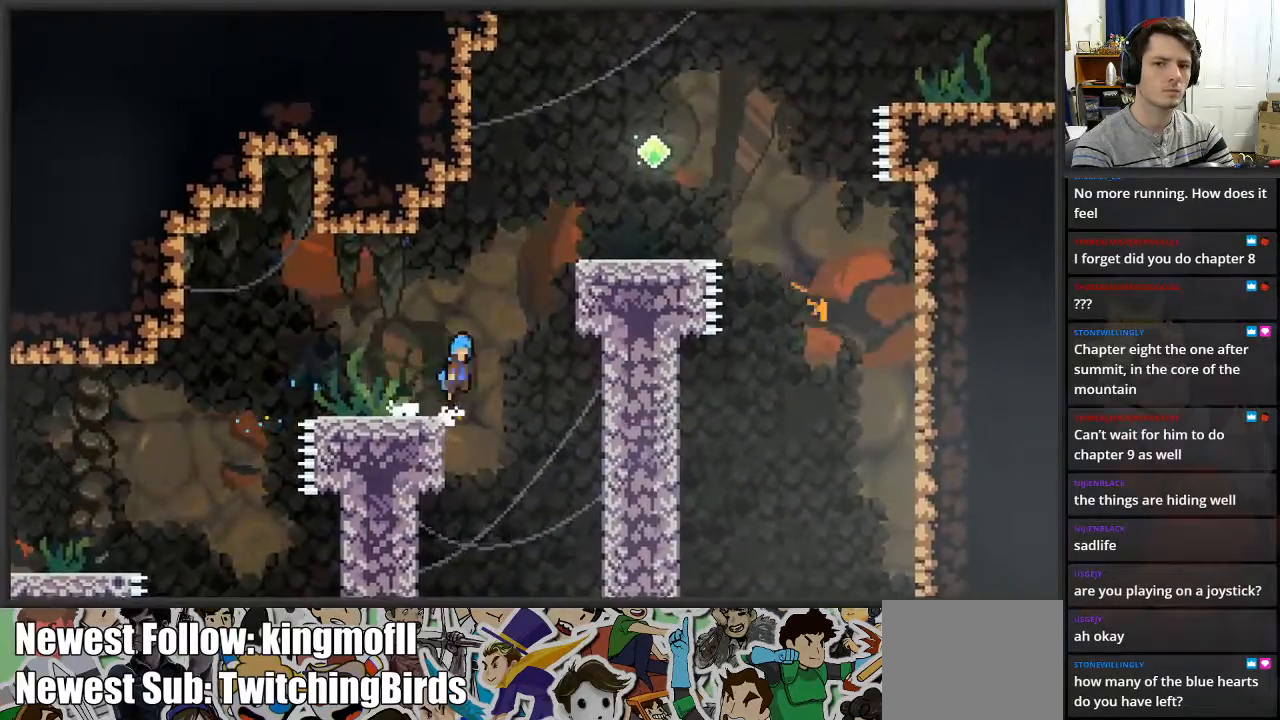
{"buttons": ["L2"], "left_stick": "up-right", "right_stick": "center", "events": [[283, "L2", "down"], [300, "left_stick", "up-right"], [383, "A", "up"]]}
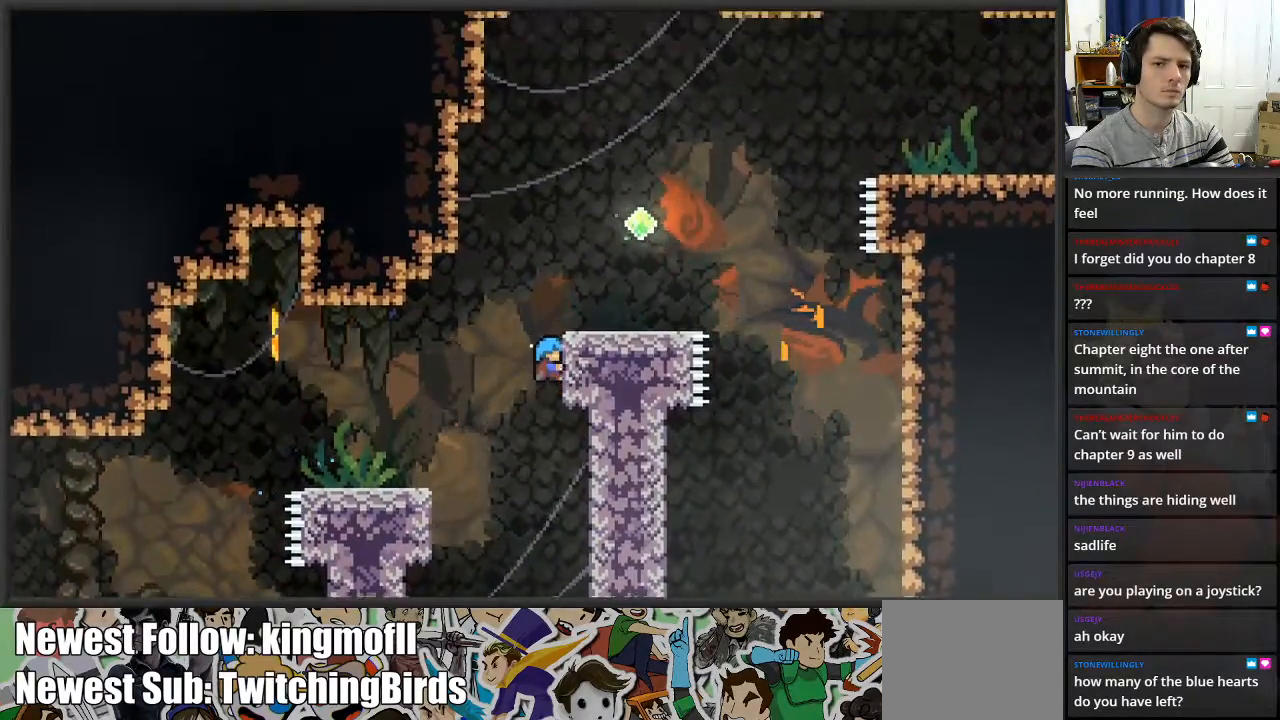
{"buttons": [], "left_stick": "up-right", "right_stick": "center", "events": [[417, "L2", "up"]]}
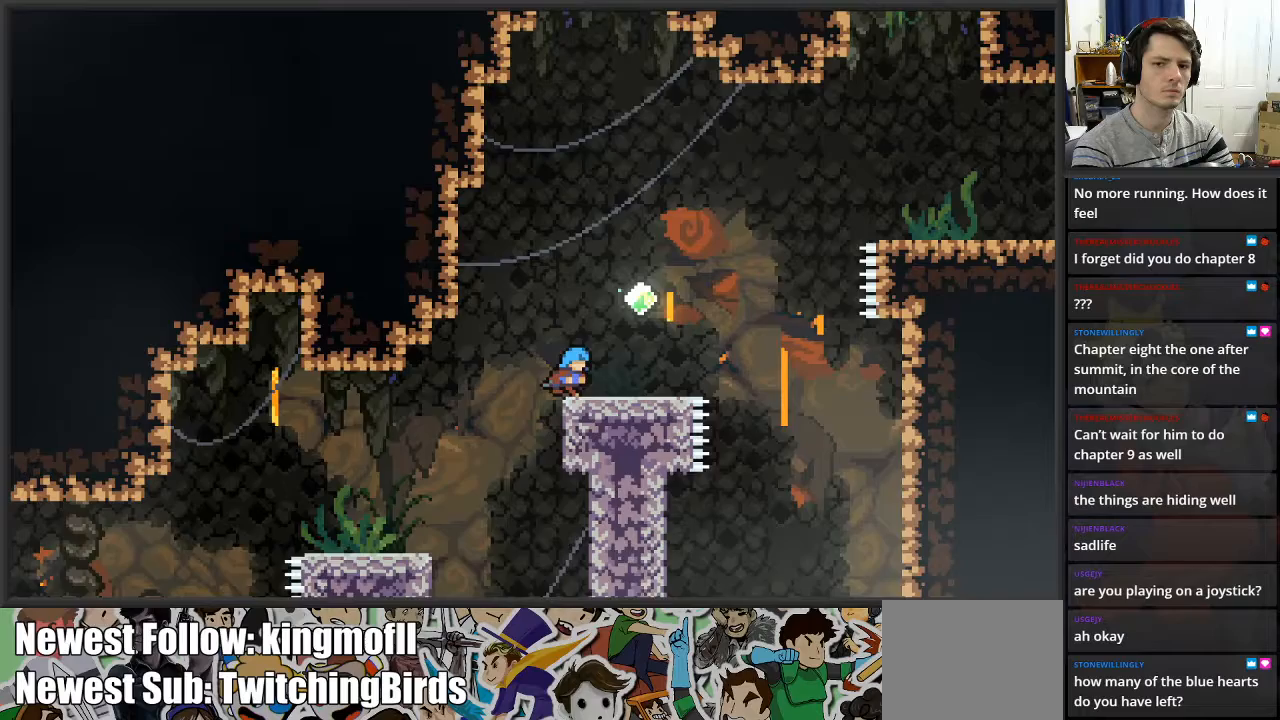
{"buttons": [], "left_stick": "center", "right_stick": "center", "events": [[100, "A", "down"], [150, "left_stick", "up"], [233, "A", "up"], [267, "left_stick", "center"]]}
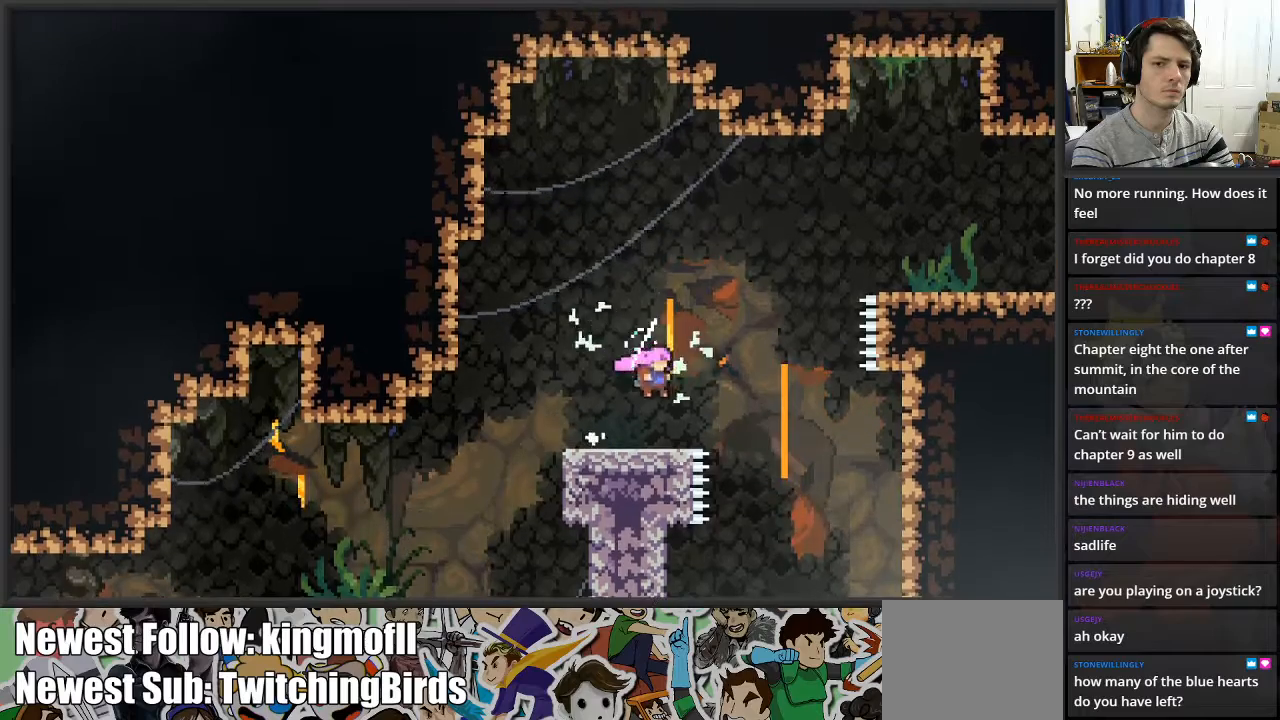
{"buttons": ["X", "L2"], "left_stick": "up-right", "right_stick": "center", "events": [[167, "left_stick", "up-right"], [183, "A", "down"], [383, "L2", "down"], [467, "X", "down"], [500, "A", "up"]]}
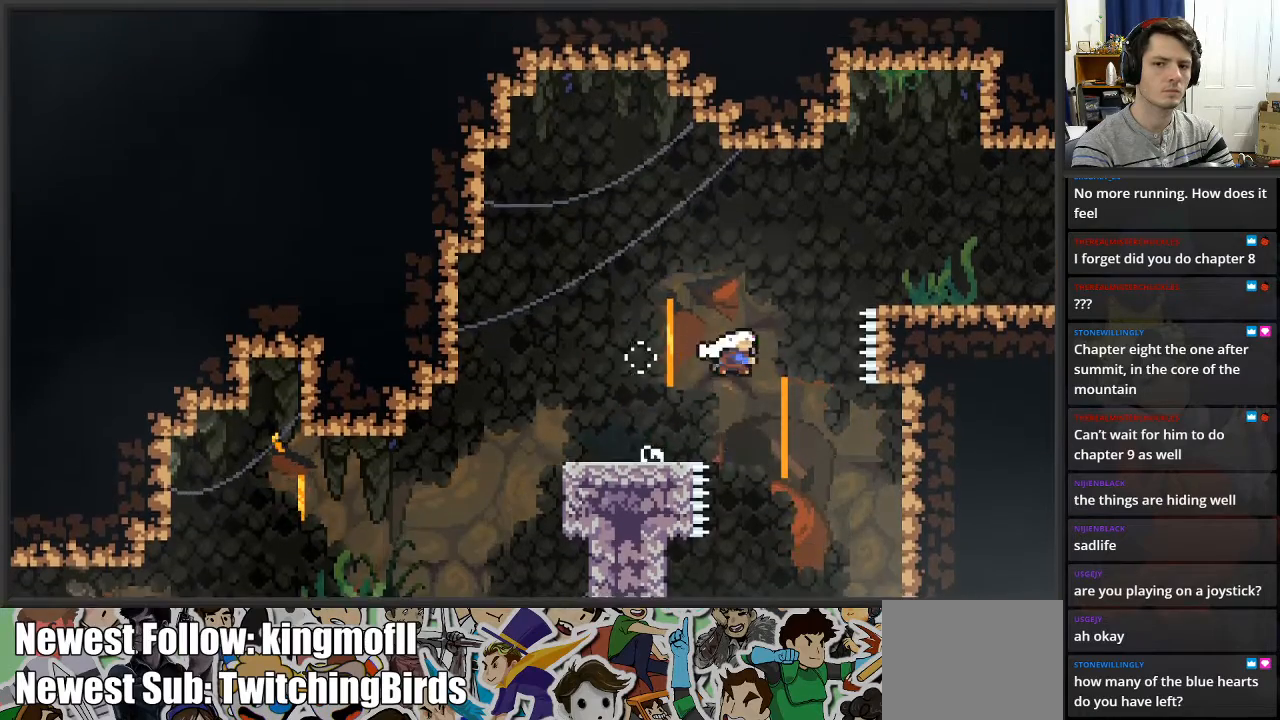
{"buttons": [], "left_stick": "up-right", "right_stick": "center", "events": [[83, "X", "up"], [167, "X", "down"], [250, "X", "up"], [450, "L2", "up"]]}
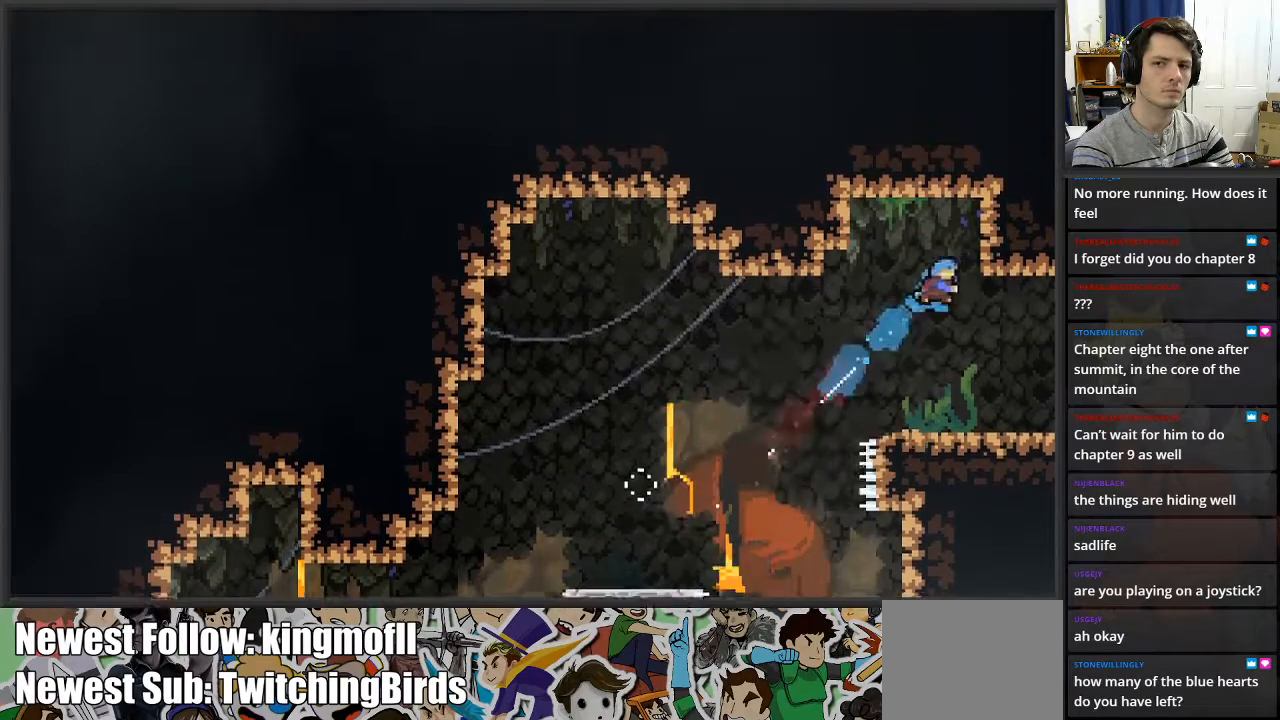
{"buttons": [], "left_stick": "up-right", "right_stick": "center", "events": []}
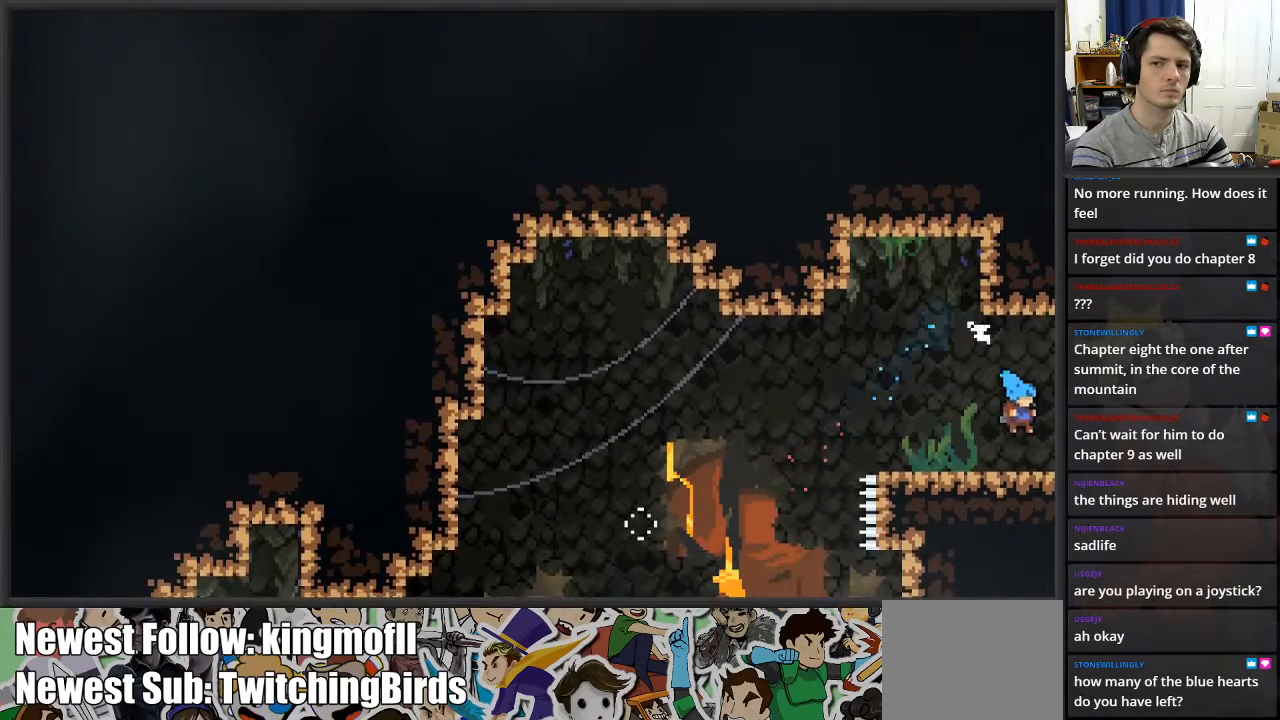
{"buttons": [], "left_stick": "center", "right_stick": "center", "events": [[350, "left_stick", "center"]]}
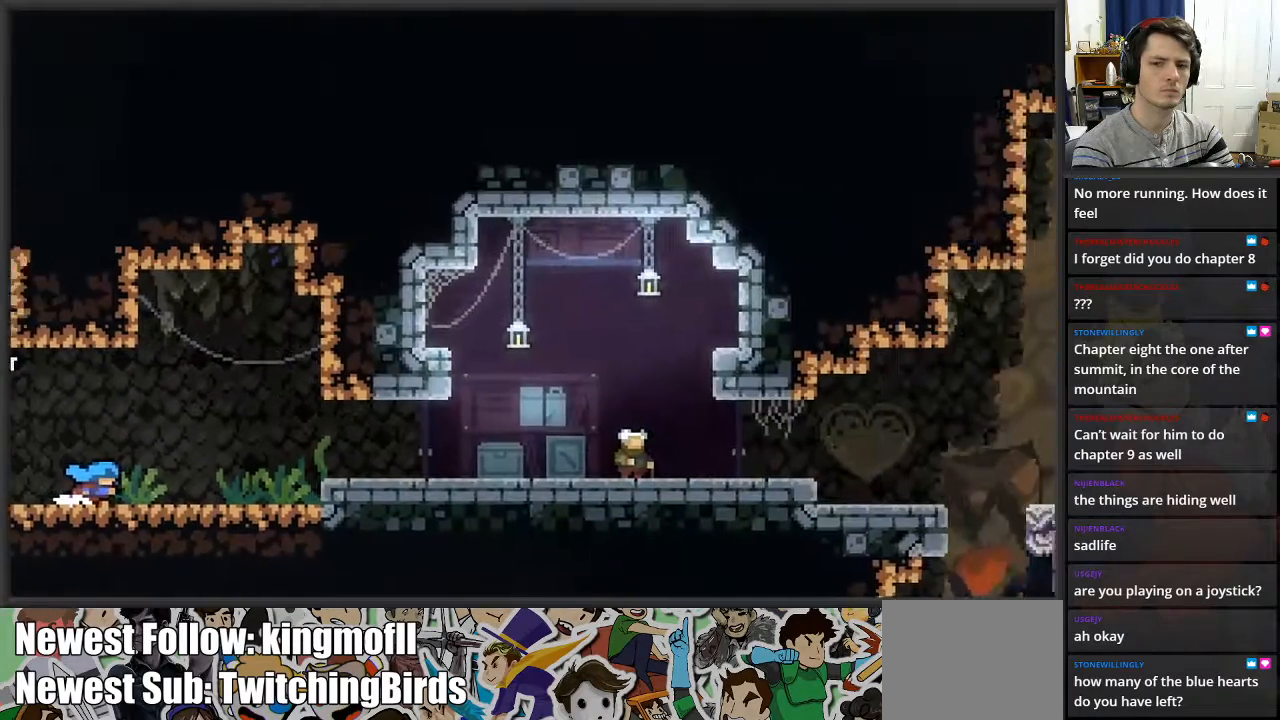
{"buttons": [], "left_stick": "center", "right_stick": "center", "events": []}
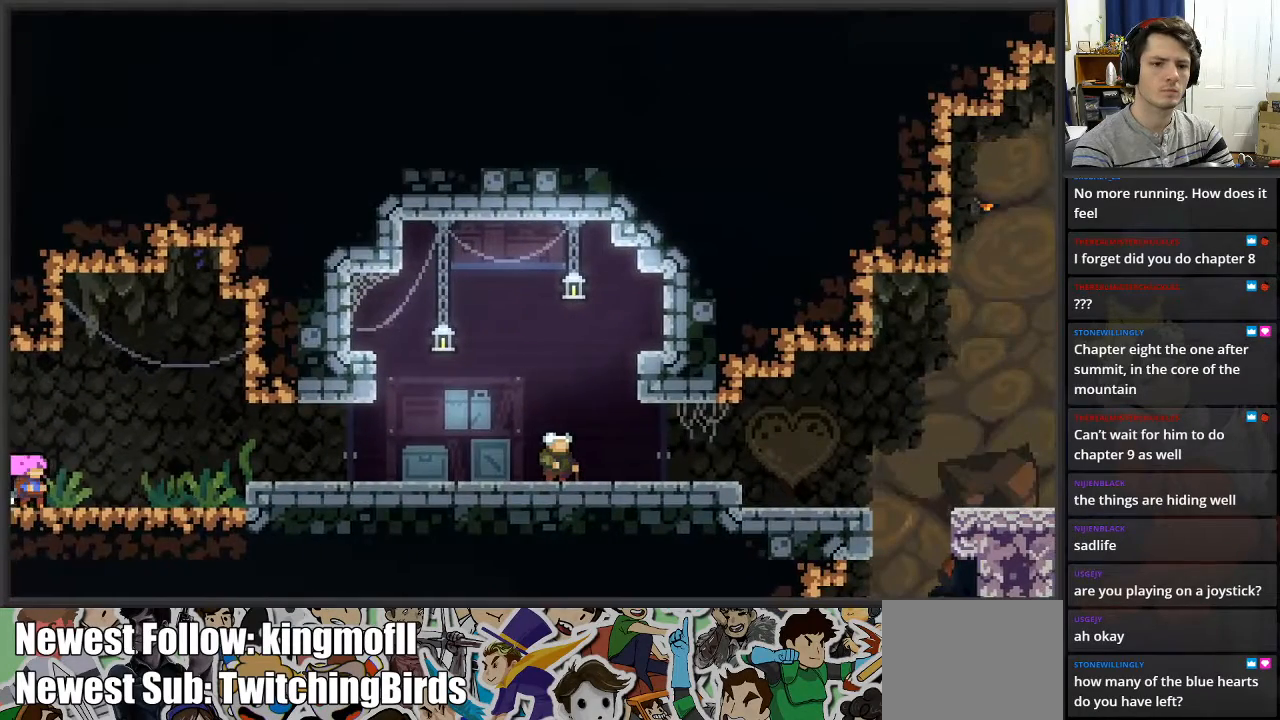
{"buttons": [], "left_stick": "right", "right_stick": "center", "events": [[133, "left_stick", "right"]]}
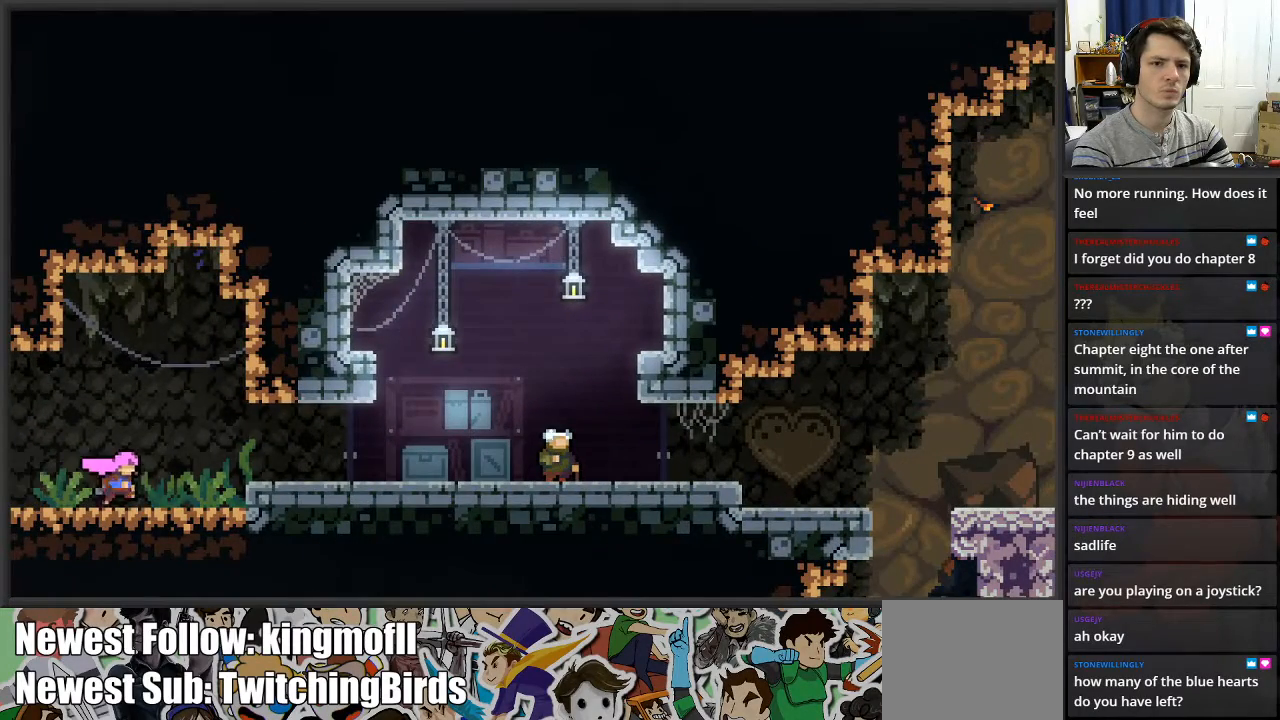
{"buttons": ["X"], "left_stick": "up", "right_stick": "center", "events": [[150, "A", "down"], [150, "left_stick", "up"], [383, "A", "up"], [500, "X", "down"]]}
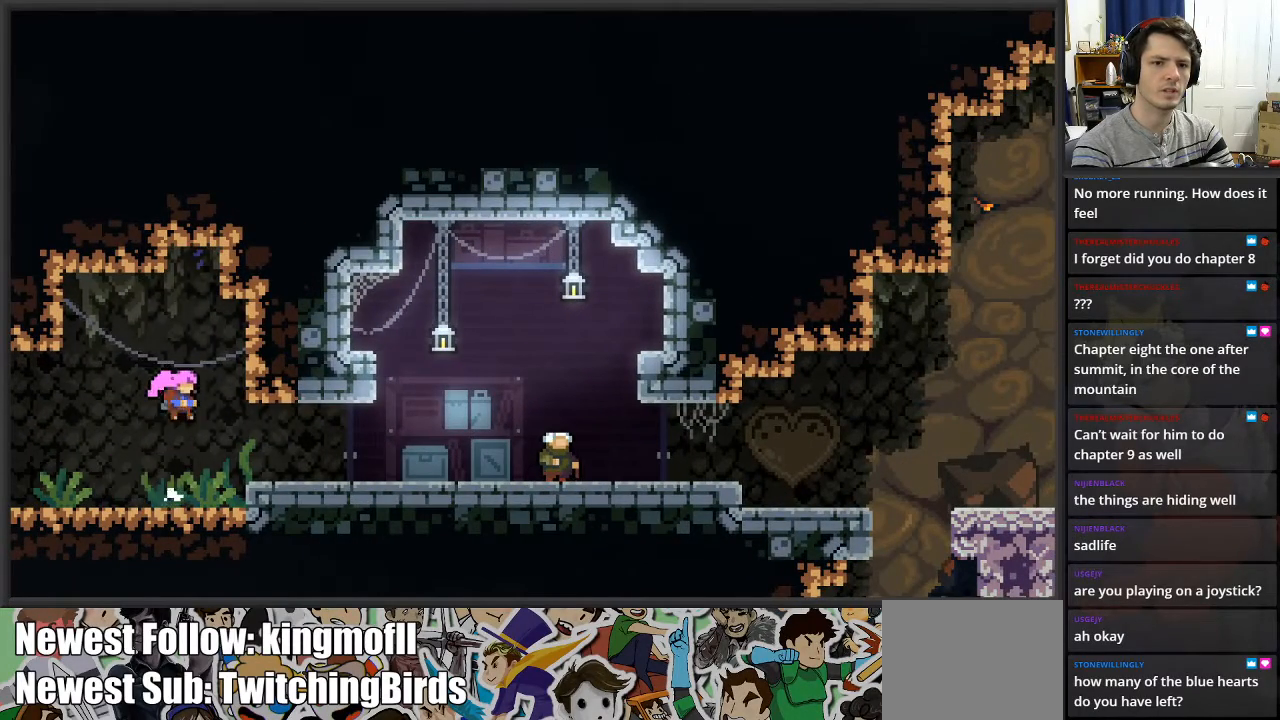
{"buttons": ["X"], "left_stick": "up", "right_stick": "center", "events": [[167, "X", "up"], [367, "X", "down"]]}